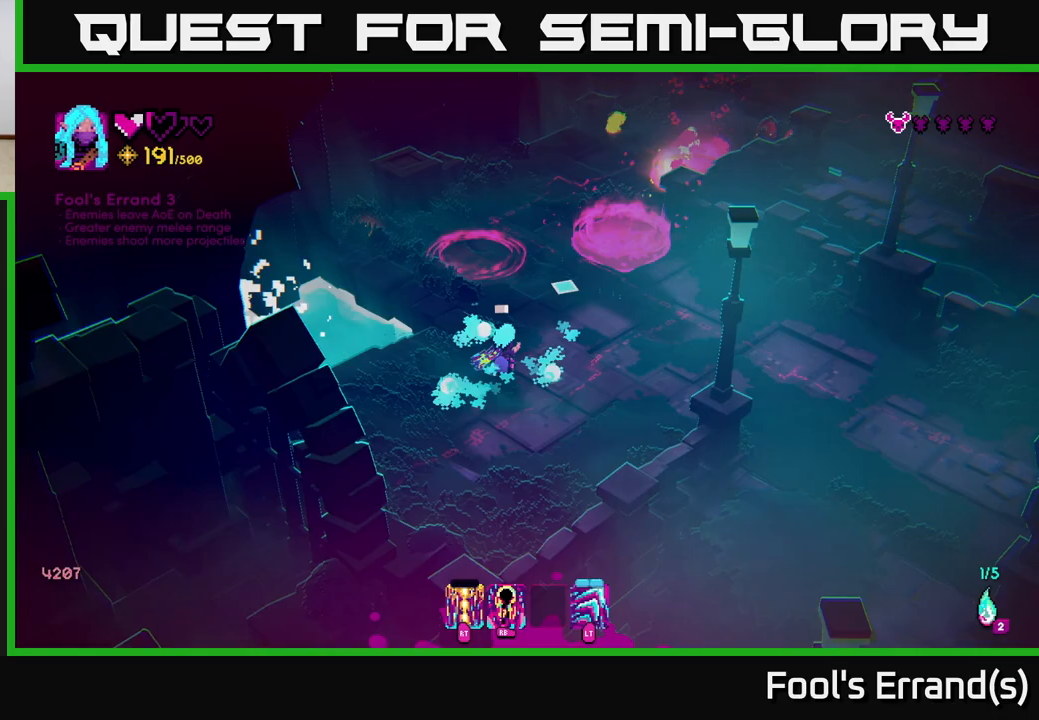
Gameplay with a controller (Xbox layout); each line is a JSON object with the inputs held at the frame after it. "events" lists button and stick changes between this image and that frame as [ms after this image, input, new state], when the widget could be followed in between.
{"buttons": [], "left_stick": "up-left", "right_stick": "up-right", "events": [[233, "left_stick", "up"], [333, "left_stick", "up-left"]]}
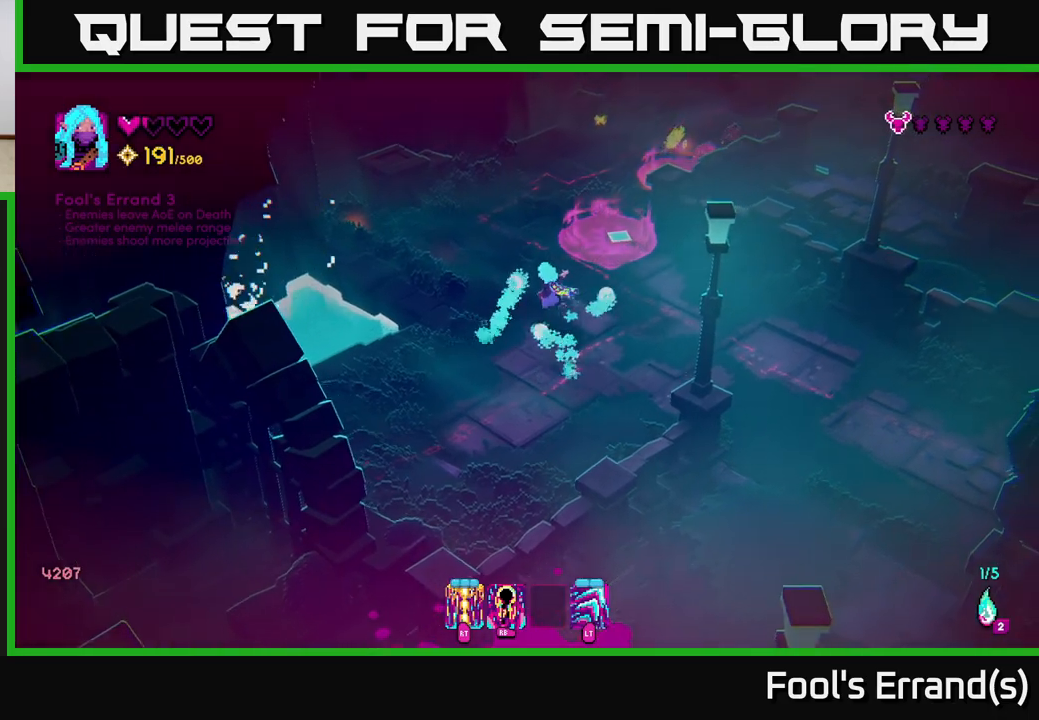
{"buttons": [], "left_stick": "up", "right_stick": "up-right", "events": [[150, "left_stick", "up"], [333, "R1", "down"], [433, "R1", "up"]]}
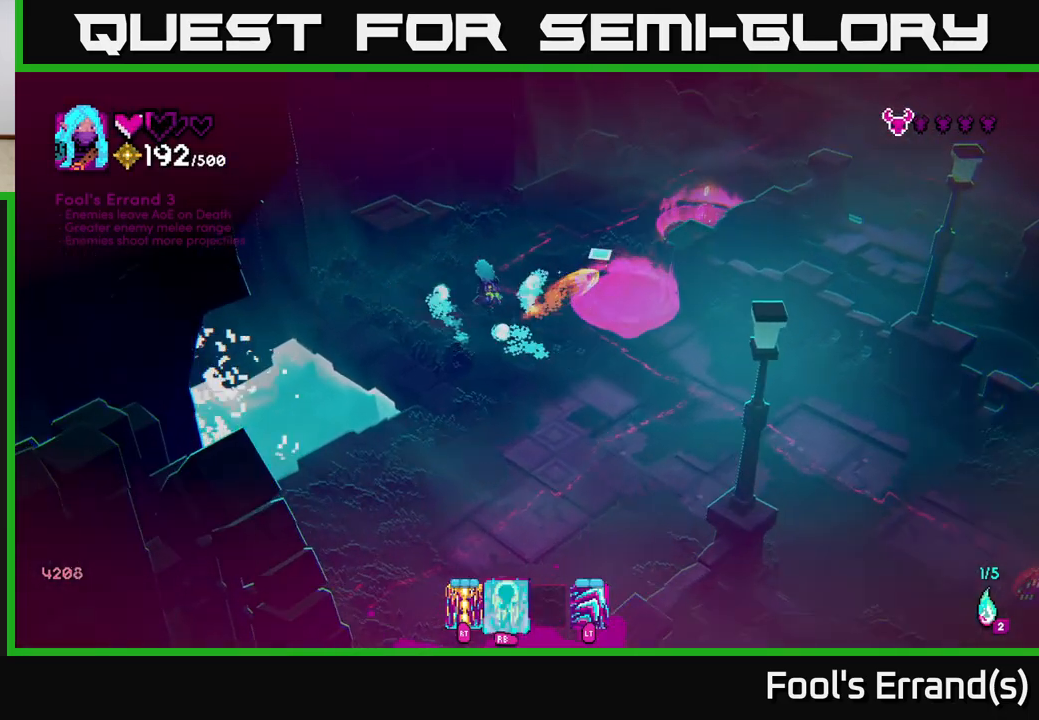
{"buttons": [], "left_stick": "up-right", "right_stick": "up-right", "events": [[150, "left_stick", "left"], [250, "left_stick", "down"], [433, "left_stick", "right"], [500, "left_stick", "up-right"]]}
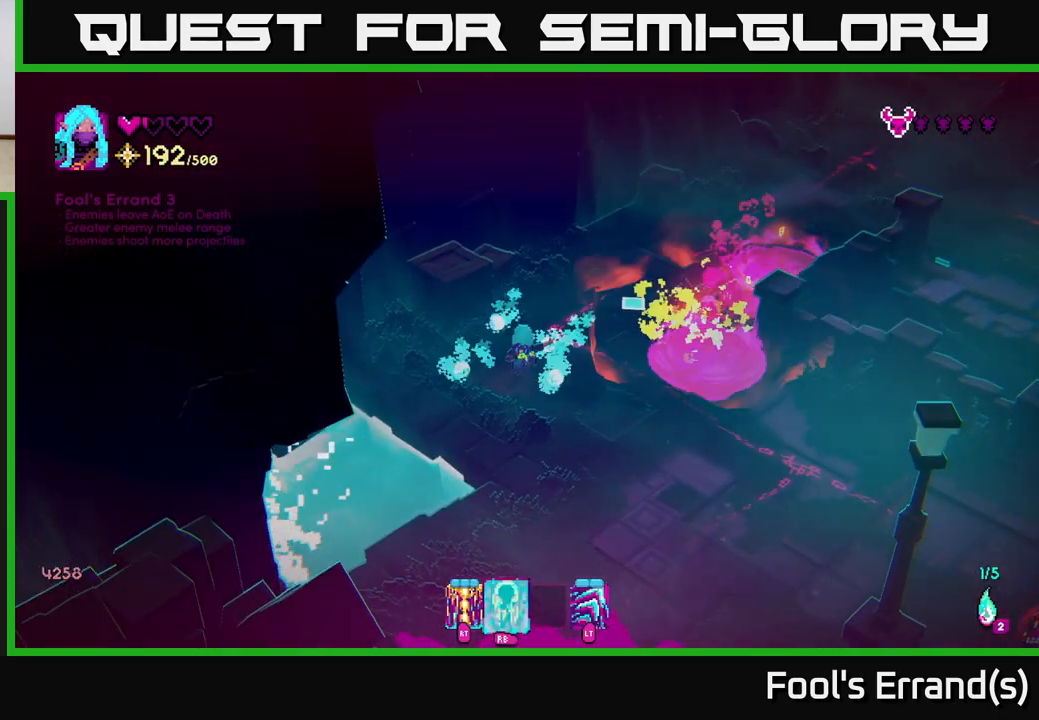
{"buttons": [], "left_stick": "up", "right_stick": "right", "events": [[117, "left_stick", "up"], [333, "R2", "down"], [333, "right_stick", "right"], [450, "R2", "up"]]}
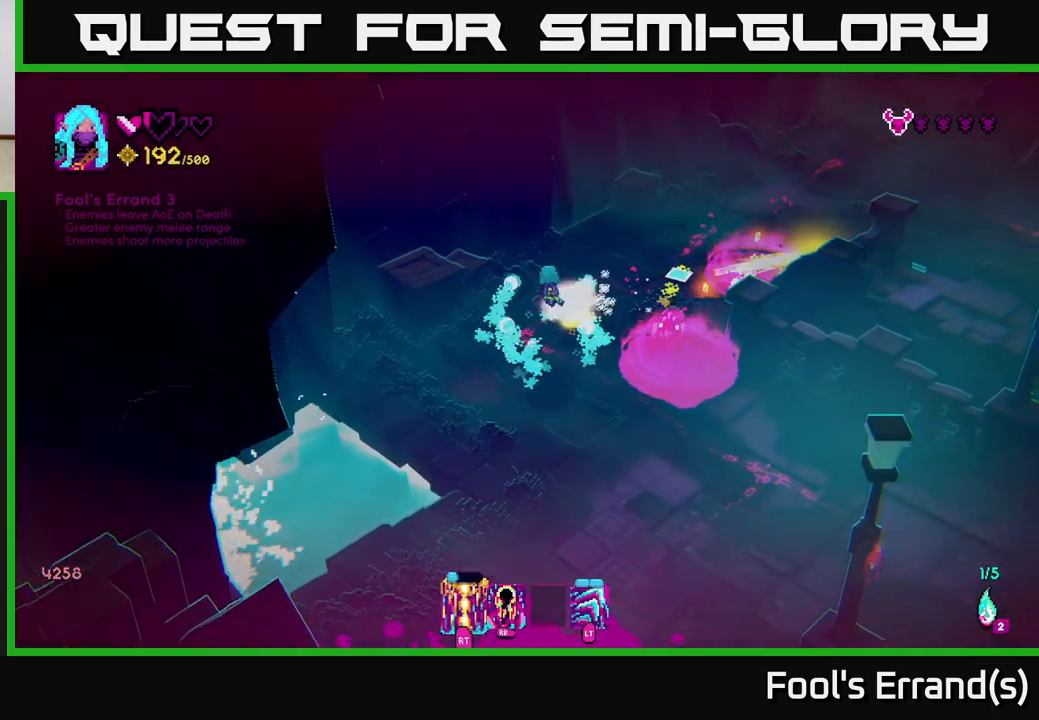
{"buttons": [], "left_stick": "up-right", "right_stick": "down-right", "events": [[33, "left_stick", "up-right"], [150, "right_stick", "down-right"]]}
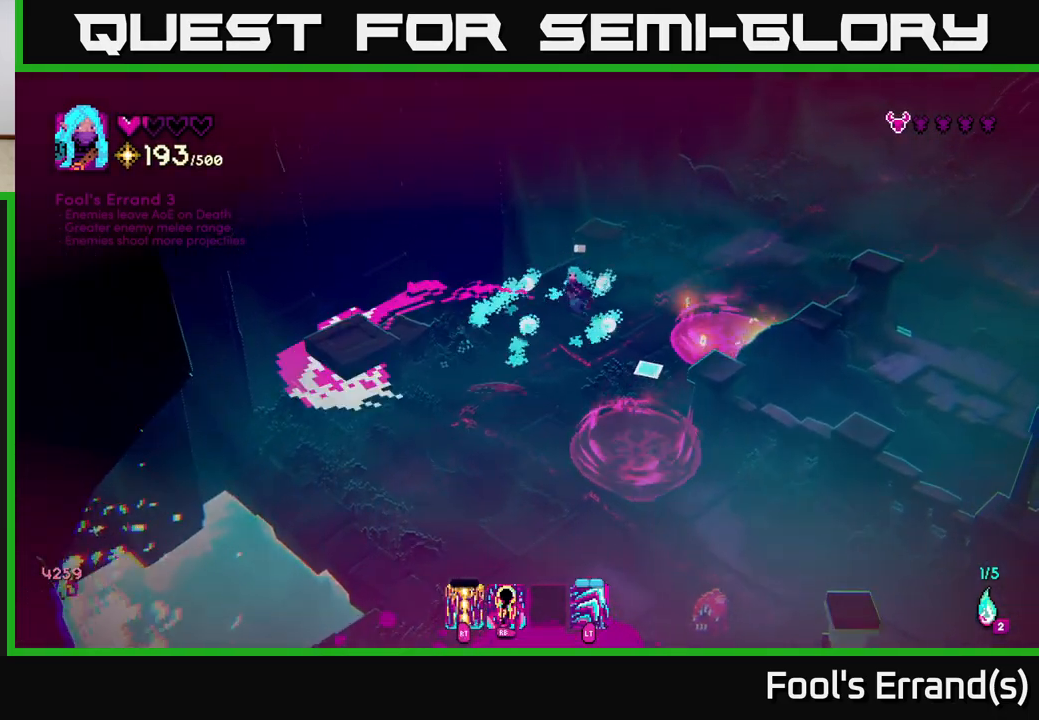
{"buttons": ["R2"], "left_stick": "center", "right_stick": "down-left", "events": [[50, "right_stick", "down"], [217, "right_stick", "down-left"], [367, "left_stick", "down-left"], [450, "R2", "down"], [483, "left_stick", "center"]]}
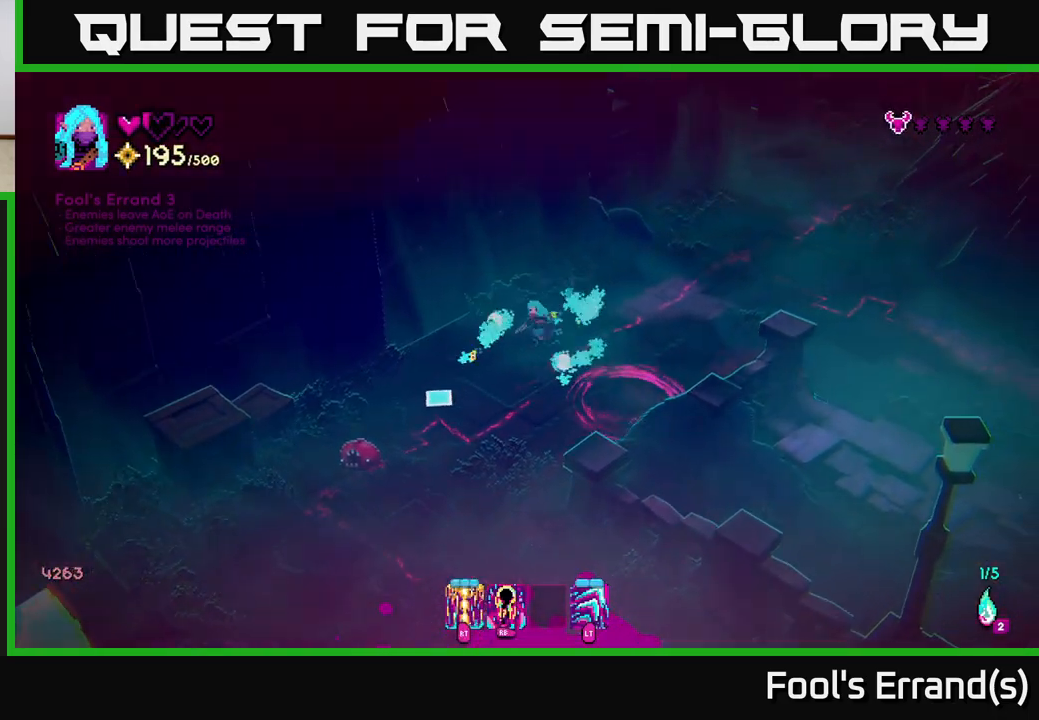
{"buttons": [], "left_stick": "center", "right_stick": "down-left", "events": [[117, "R2", "up"]]}
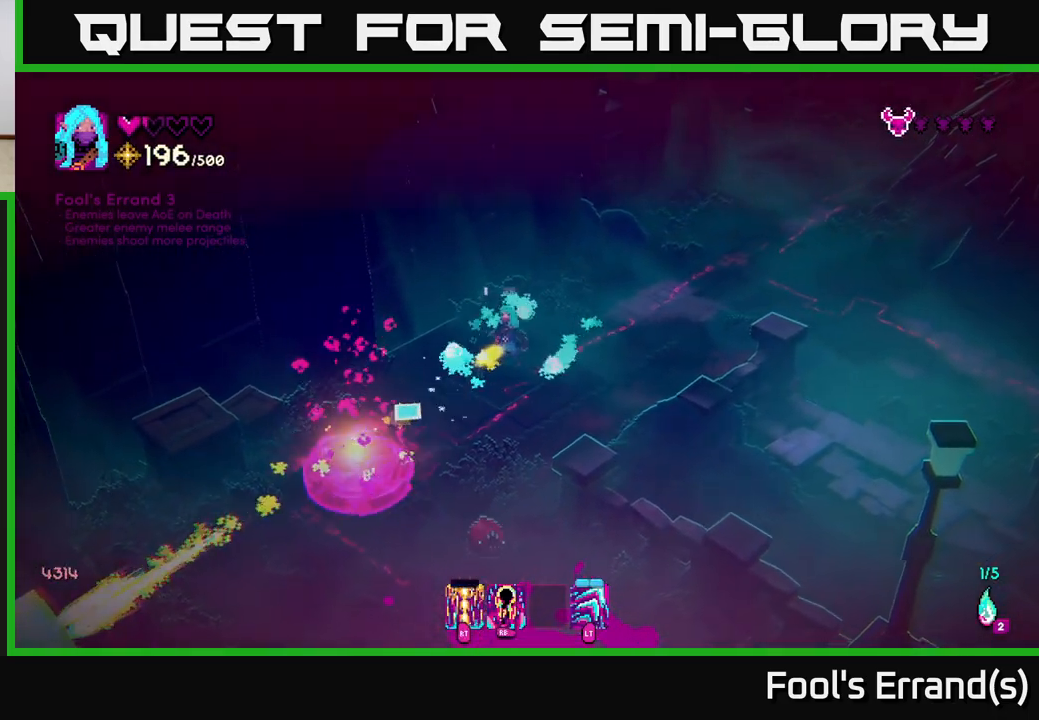
{"buttons": [], "left_stick": "up", "right_stick": "down-left", "events": [[17, "left_stick", "right"], [250, "R1", "down"], [317, "left_stick", "up-right"], [350, "R1", "up"], [483, "left_stick", "up"]]}
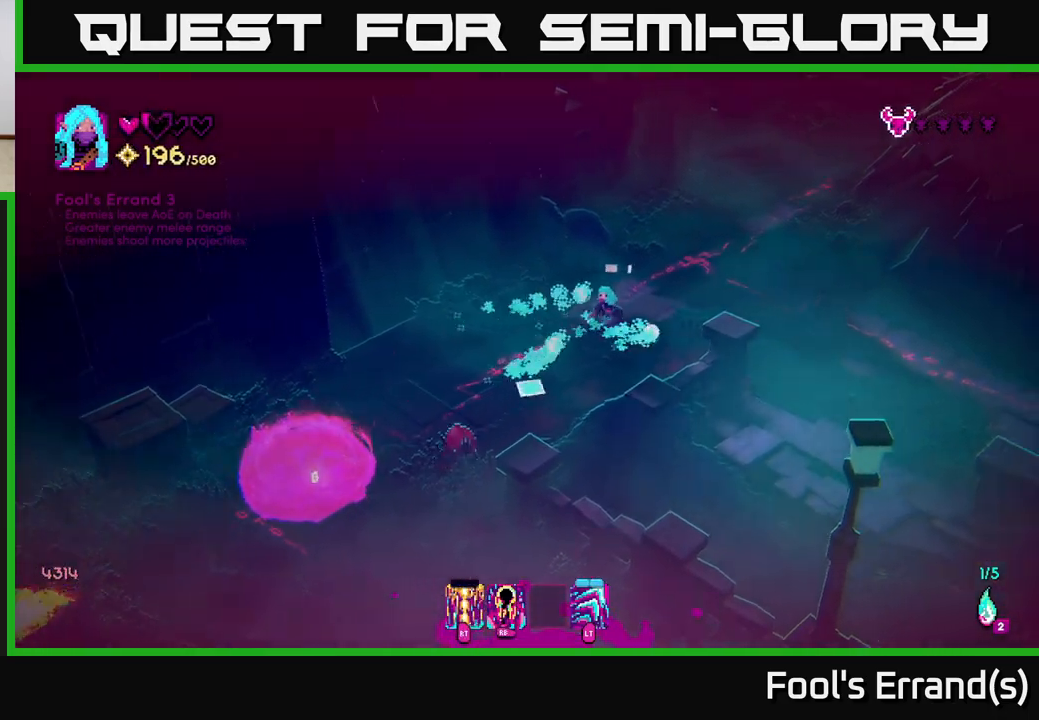
{"buttons": [], "left_stick": "center", "right_stick": "down-left", "events": [[100, "R1", "down"], [183, "left_stick", "right"], [233, "R1", "up"], [350, "R1", "down"], [400, "left_stick", "center"], [467, "R1", "up"]]}
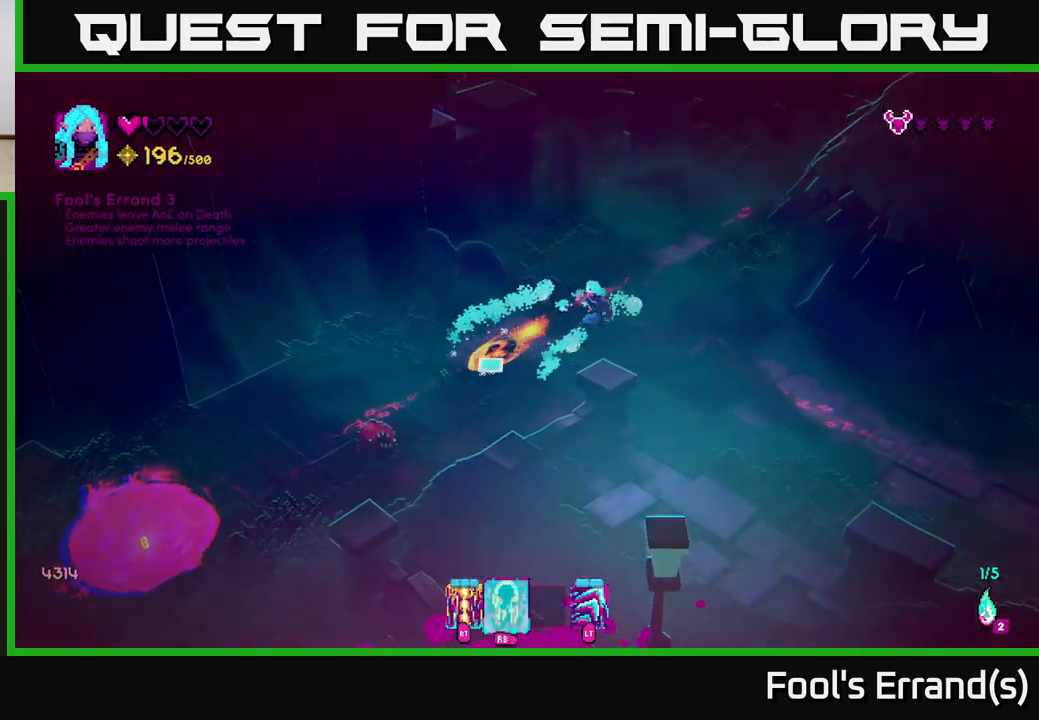
{"buttons": [], "left_stick": "left", "right_stick": "down-left", "events": [[167, "left_stick", "right"], [317, "left_stick", "center"], [467, "left_stick", "left"]]}
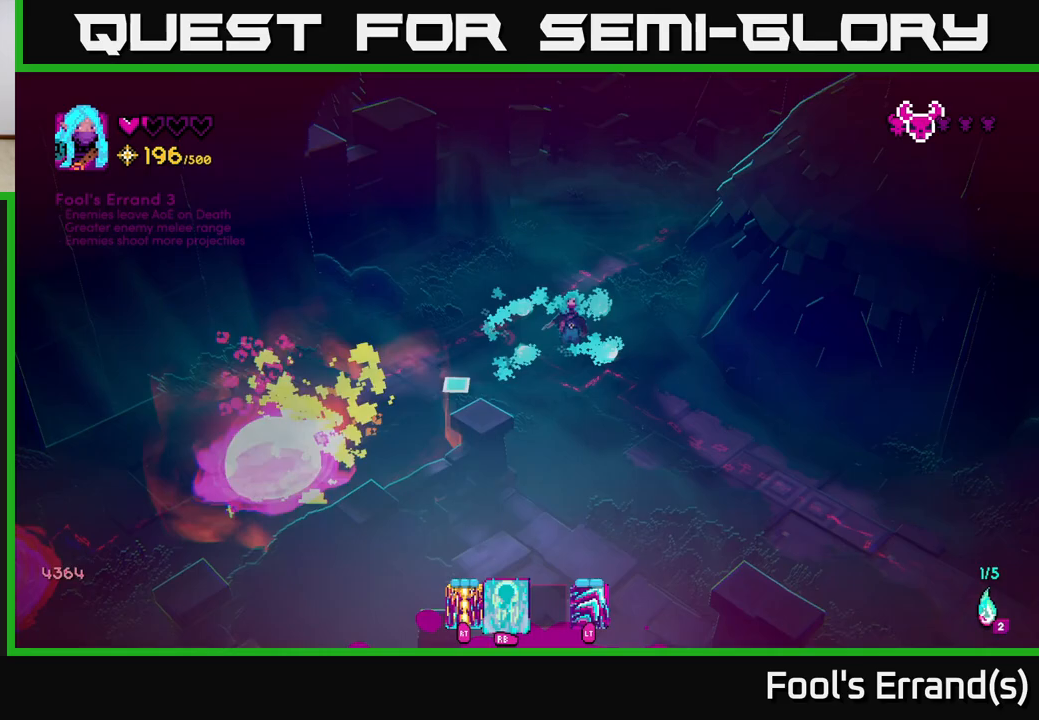
{"buttons": [], "left_stick": "left", "right_stick": "down-left", "events": []}
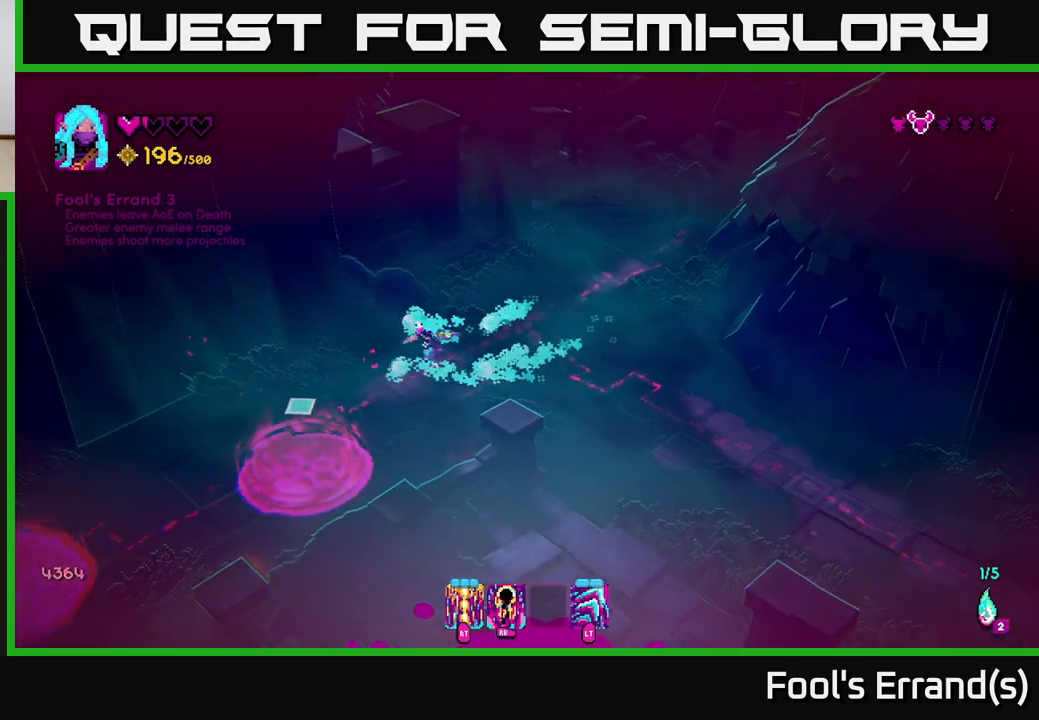
{"buttons": [], "left_stick": "down-left", "right_stick": "down-left", "events": [[300, "left_stick", "down-left"]]}
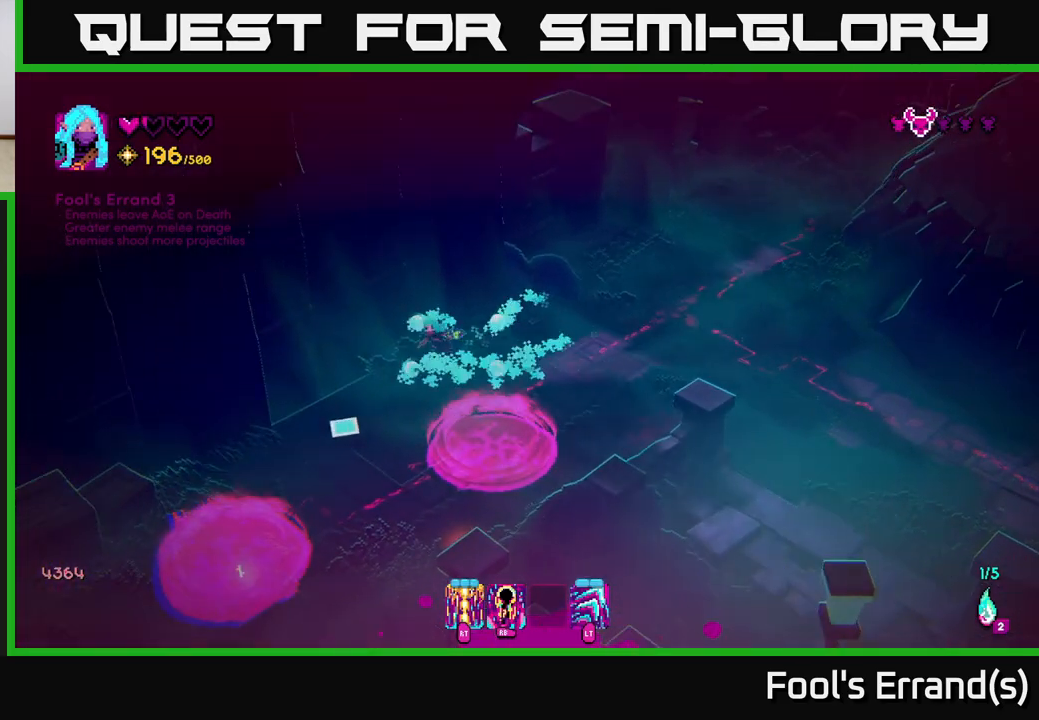
{"buttons": [], "left_stick": "down-right", "right_stick": "down", "events": [[83, "right_stick", "down"], [200, "left_stick", "down"], [317, "left_stick", "down-right"]]}
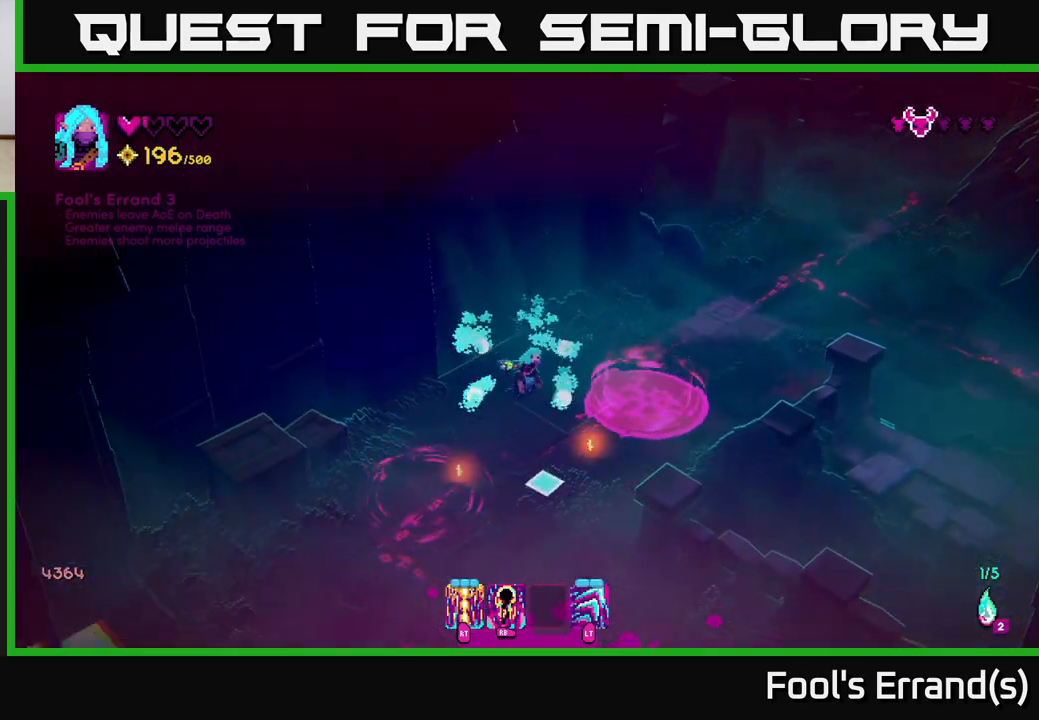
{"buttons": [], "left_stick": "down", "right_stick": "down", "events": [[250, "left_stick", "down-left"], [383, "left_stick", "down"]]}
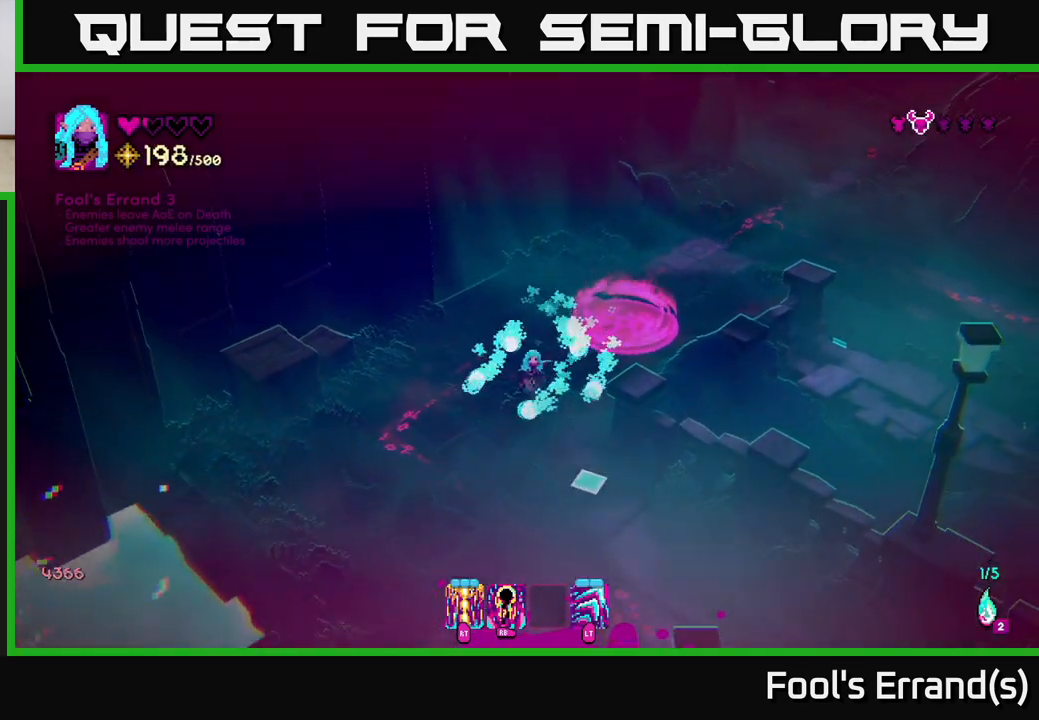
{"buttons": [], "left_stick": "down", "right_stick": "down-right", "events": [[217, "right_stick", "down-right"], [400, "left_stick", "down-left"], [500, "left_stick", "down"]]}
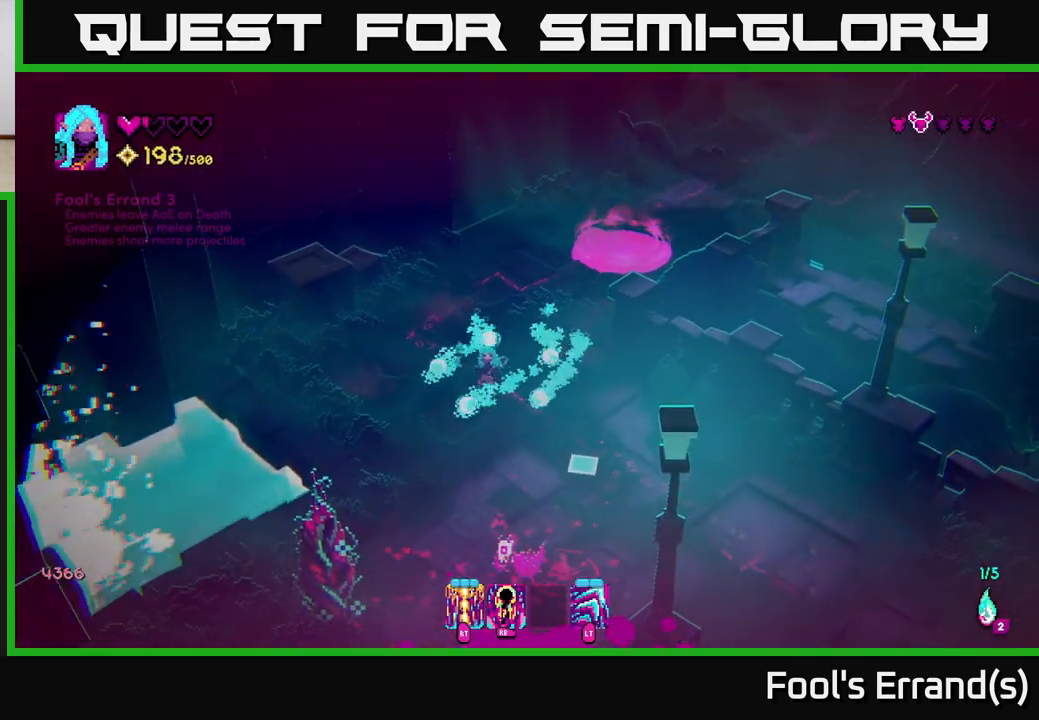
{"buttons": [], "left_stick": "right", "right_stick": "down", "events": [[150, "left_stick", "right"], [183, "right_stick", "down"], [200, "left_stick", "up-right"], [250, "R2", "down"], [333, "R2", "up"], [400, "left_stick", "right"]]}
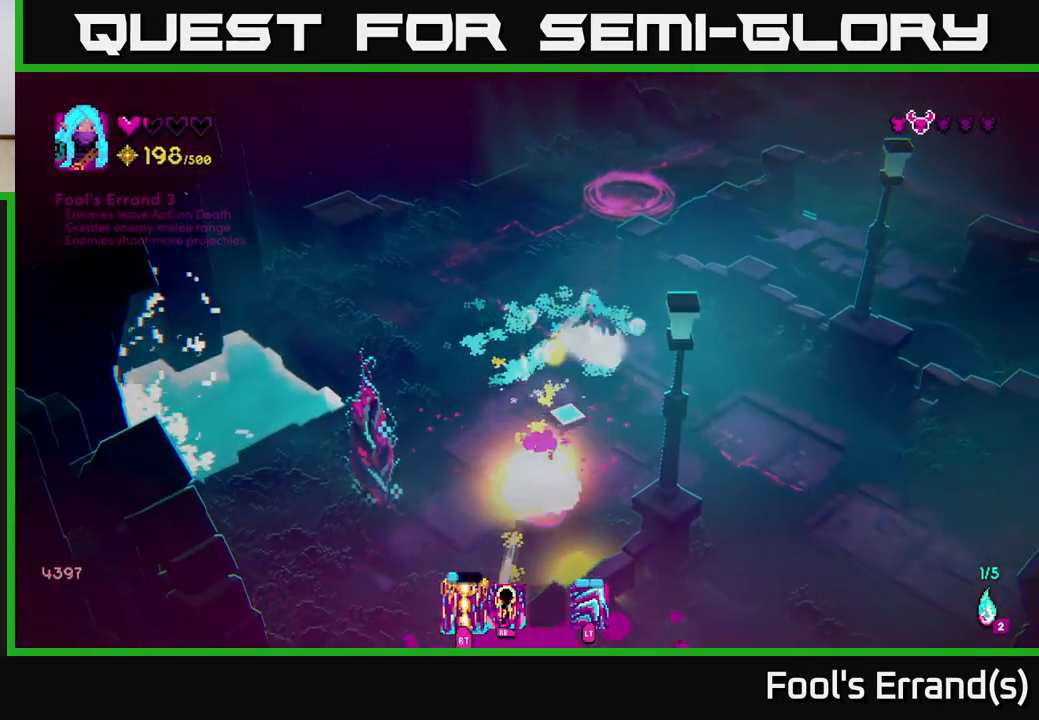
{"buttons": [], "left_stick": "down", "right_stick": "down-left", "events": [[100, "right_stick", "down-left"], [283, "left_stick", "down"], [300, "R1", "down"], [400, "R1", "up"]]}
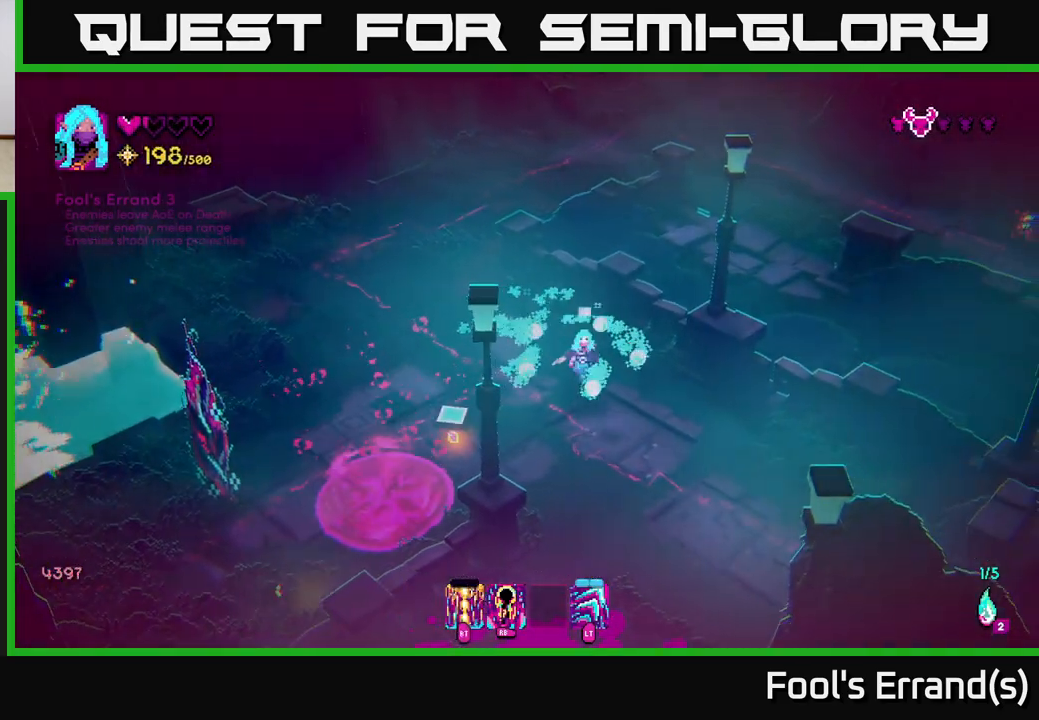
{"buttons": [], "left_stick": "center", "right_stick": "left", "events": [[117, "left_stick", "down-right"], [200, "right_stick", "left"], [250, "R1", "down"], [333, "left_stick", "center"], [383, "R1", "up"]]}
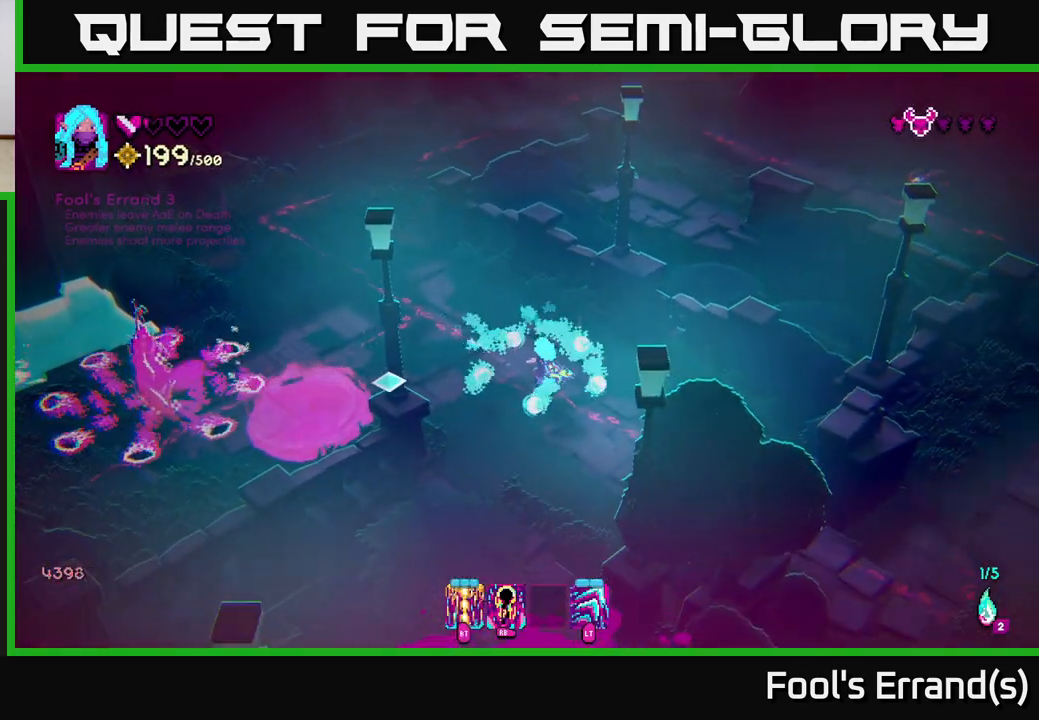
{"buttons": [], "left_stick": "center", "right_stick": "left", "events": [[50, "left_stick", "up"], [267, "R1", "down"], [400, "R1", "up"], [417, "left_stick", "center"]]}
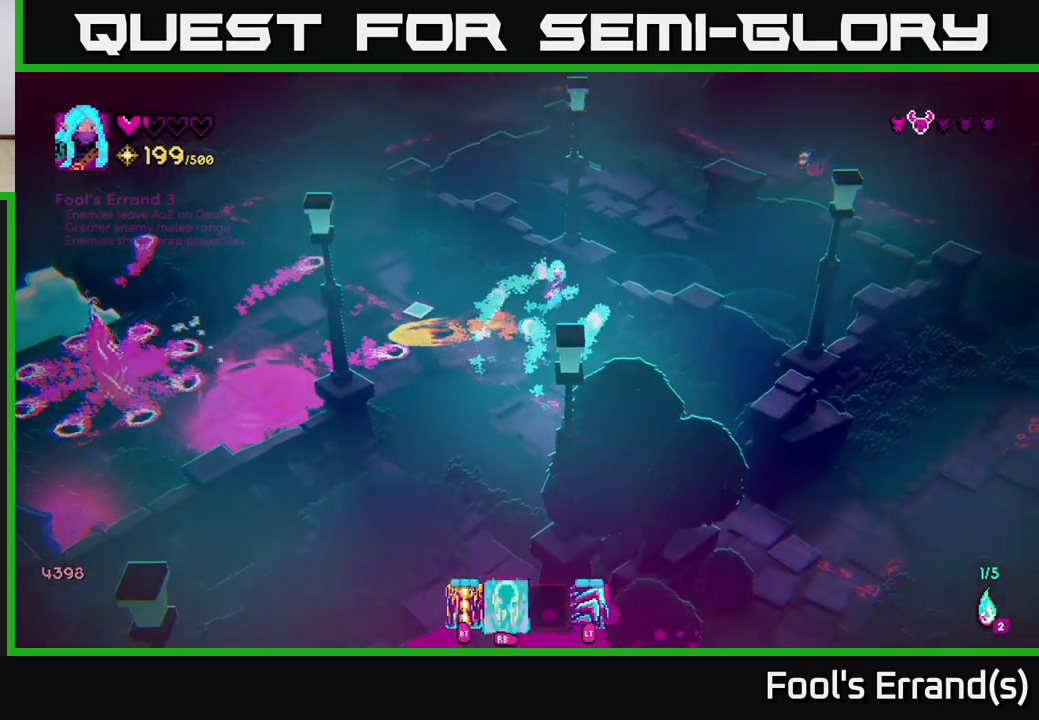
{"buttons": [], "left_stick": "center", "right_stick": "left", "events": [[67, "left_stick", "up"], [150, "left_stick", "up-left"], [367, "left_stick", "down-left"], [483, "left_stick", "center"]]}
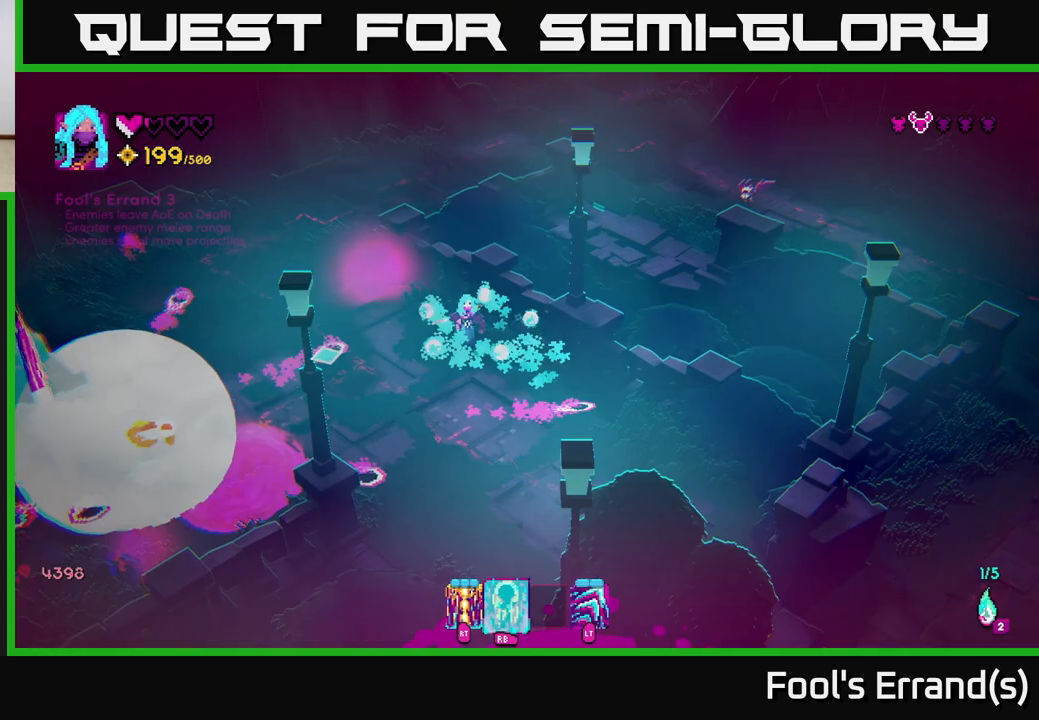
{"buttons": [], "left_stick": "right", "right_stick": "left", "events": [[117, "left_stick", "down"], [300, "R2", "down"], [333, "left_stick", "center"], [433, "R2", "up"], [450, "left_stick", "right"]]}
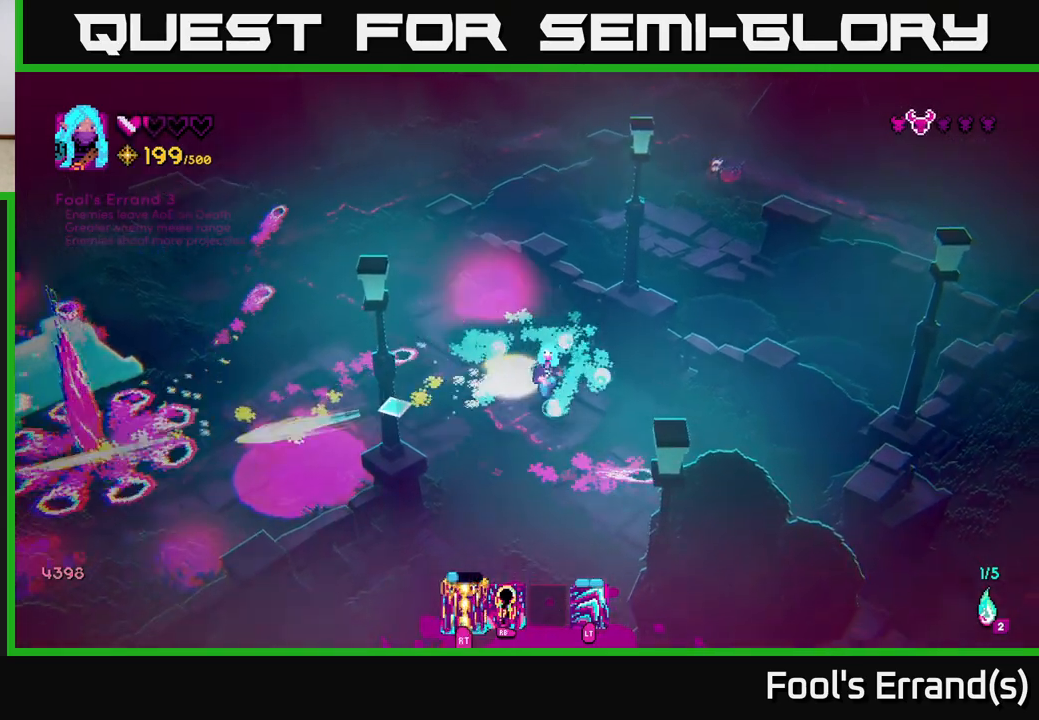
{"buttons": [], "left_stick": "center", "right_stick": "left", "events": [[117, "left_stick", "center"]]}
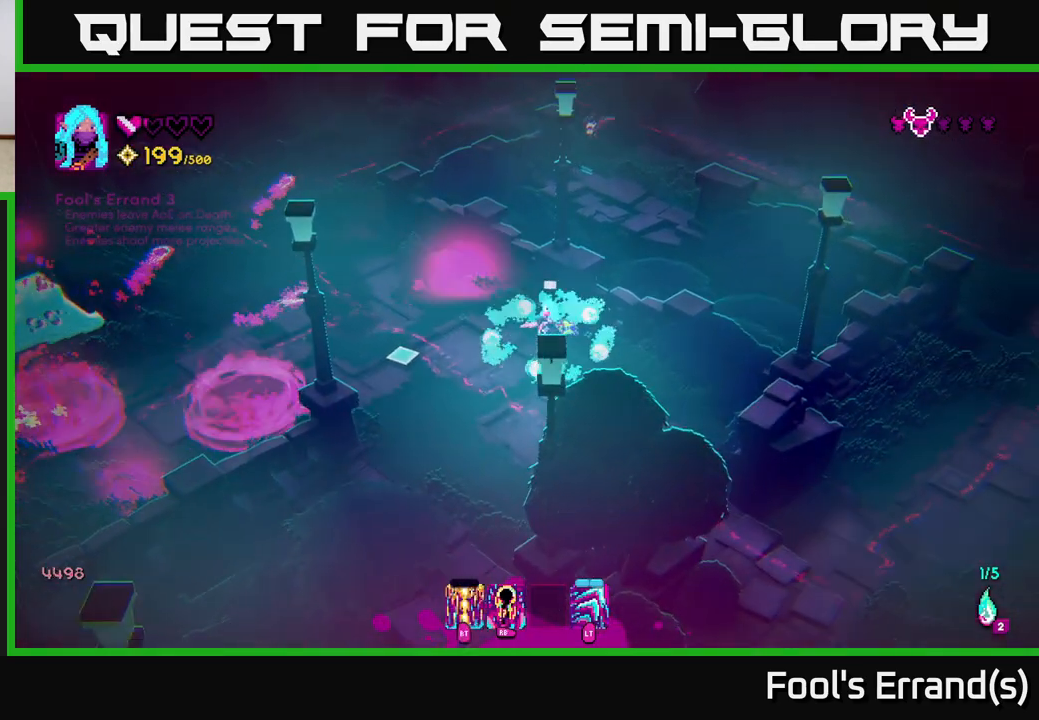
{"buttons": [], "left_stick": "left", "right_stick": "left", "events": [[200, "left_stick", "left"]]}
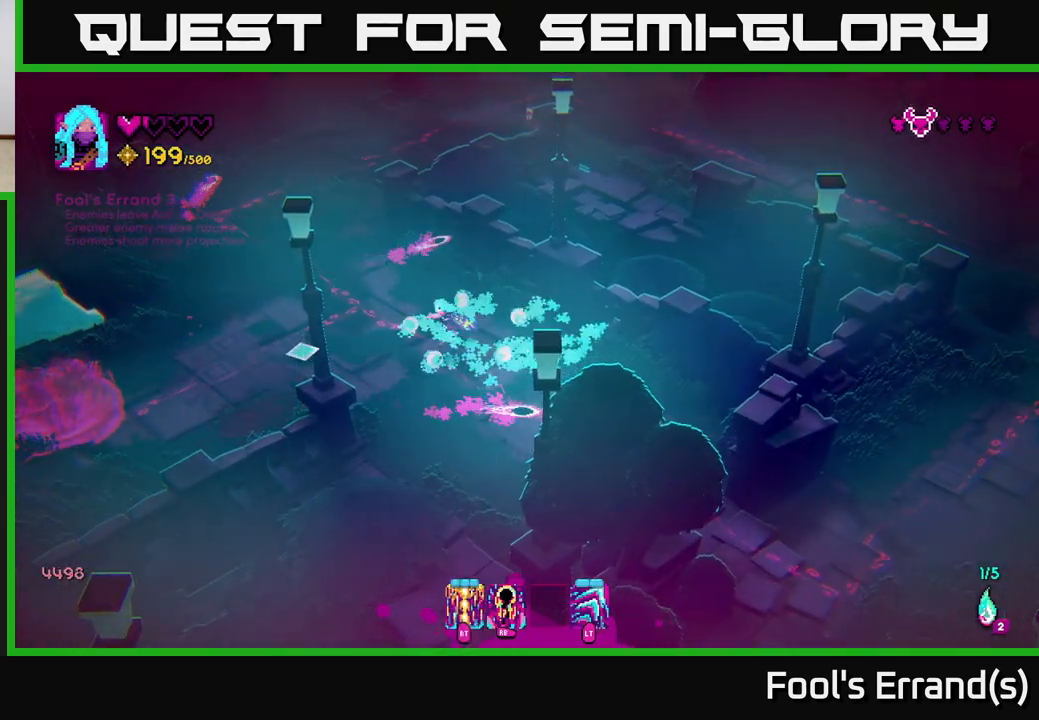
{"buttons": [], "left_stick": "left", "right_stick": "center", "events": [[467, "right_stick", "center"]]}
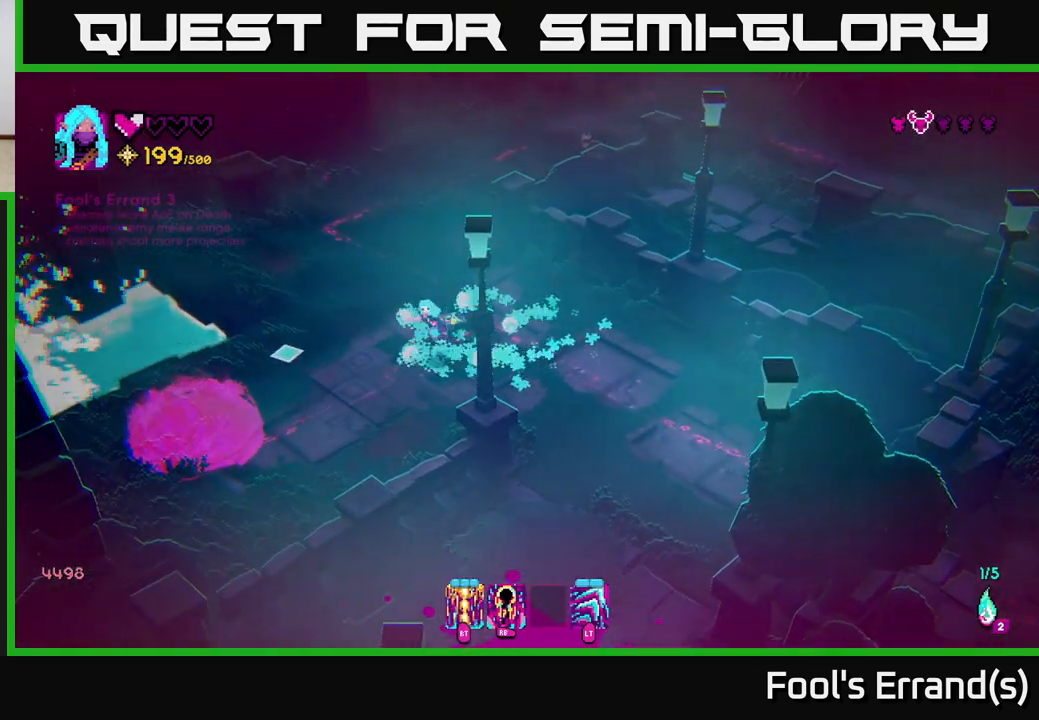
{"buttons": [], "left_stick": "down-right", "right_stick": "up-right", "events": [[167, "left_stick", "down-left"], [200, "right_stick", "up-right"], [367, "left_stick", "down-right"]]}
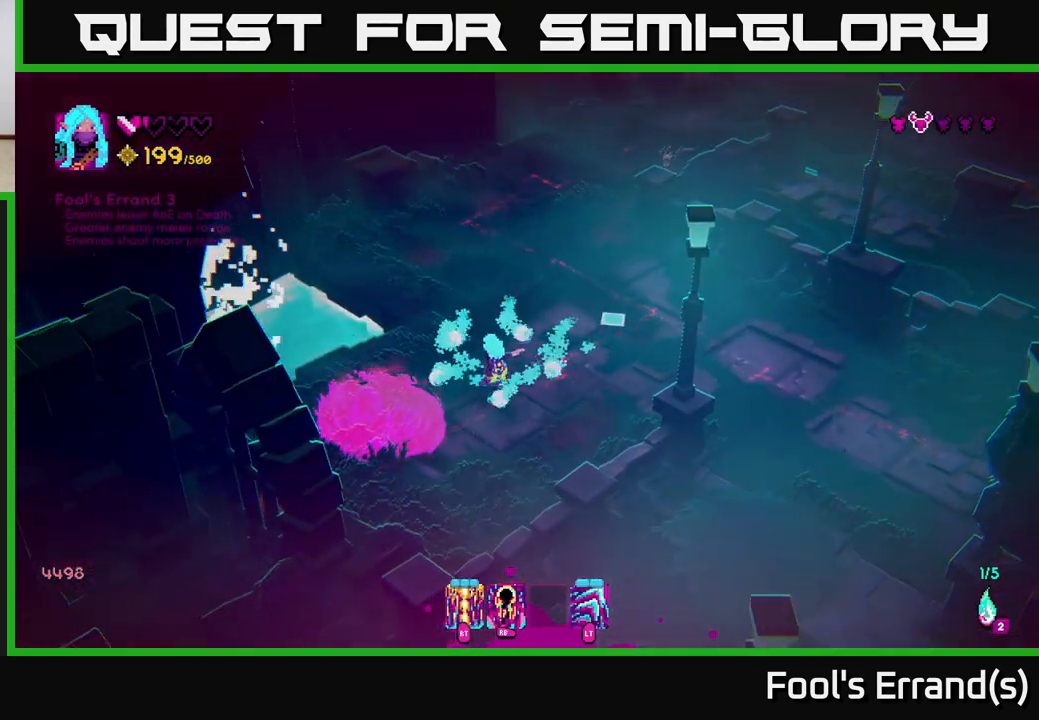
{"buttons": [], "left_stick": "down-right", "right_stick": "up-right", "events": [[150, "left_stick", "down-left"], [483, "left_stick", "down-right"]]}
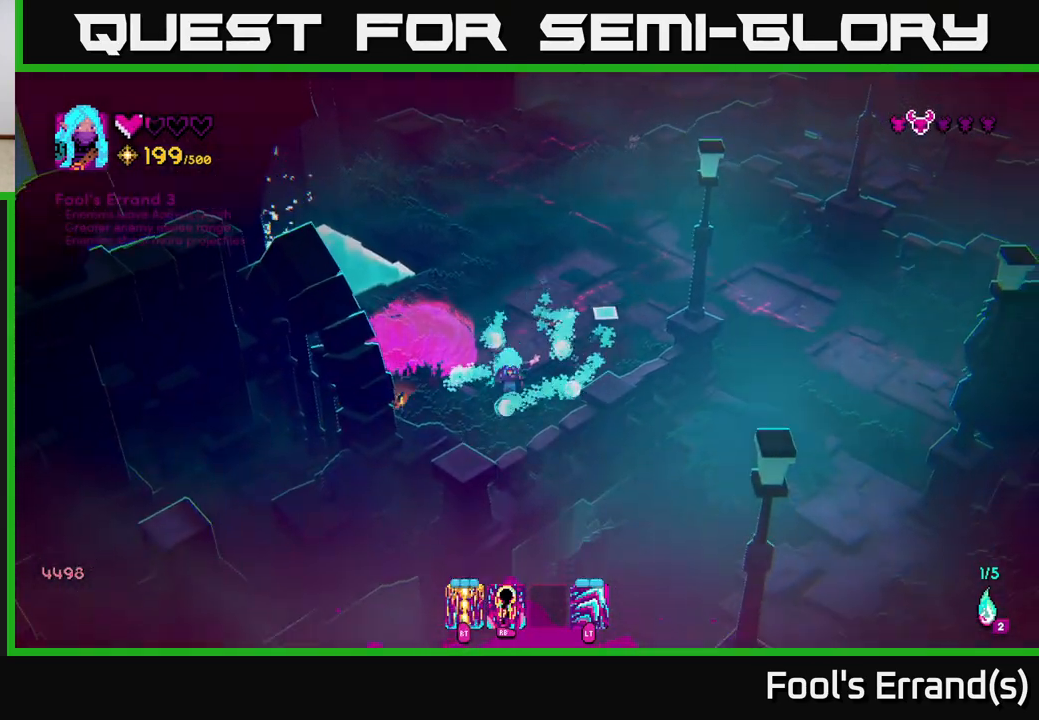
{"buttons": [], "left_stick": "down", "right_stick": "up", "events": [[33, "left_stick", "up-right"], [133, "left_stick", "up"], [233, "right_stick", "up"], [317, "R2", "down"], [367, "left_stick", "down"], [467, "R2", "up"]]}
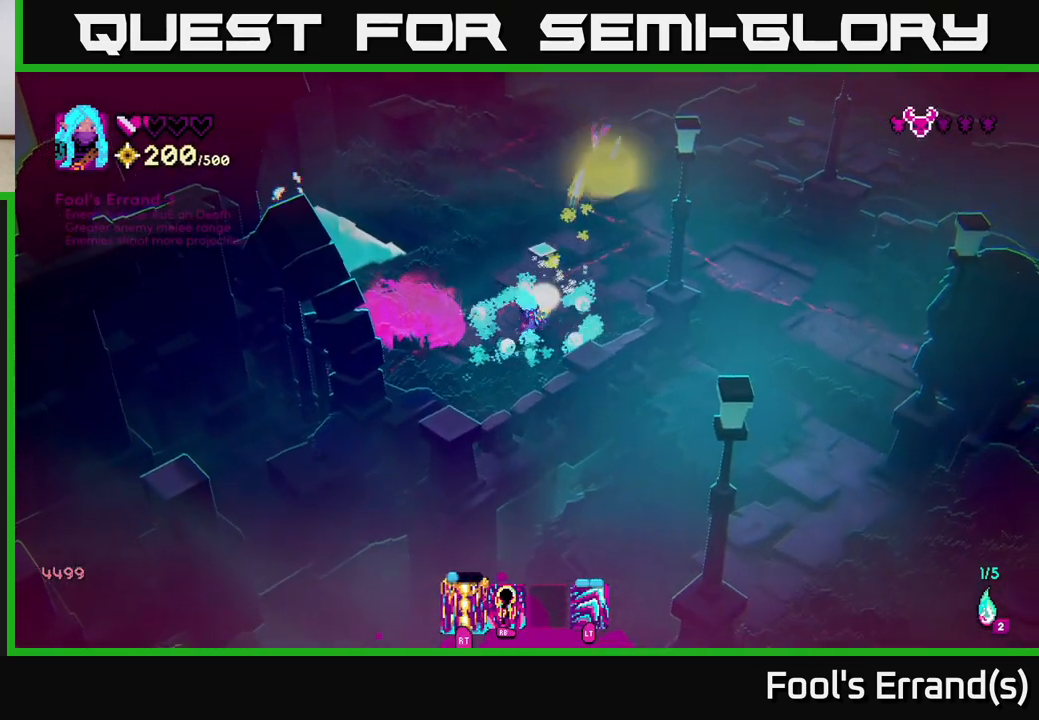
{"buttons": [], "left_stick": "left", "right_stick": "up-right", "events": [[117, "left_stick", "down-left"], [333, "right_stick", "up-right"], [400, "left_stick", "left"]]}
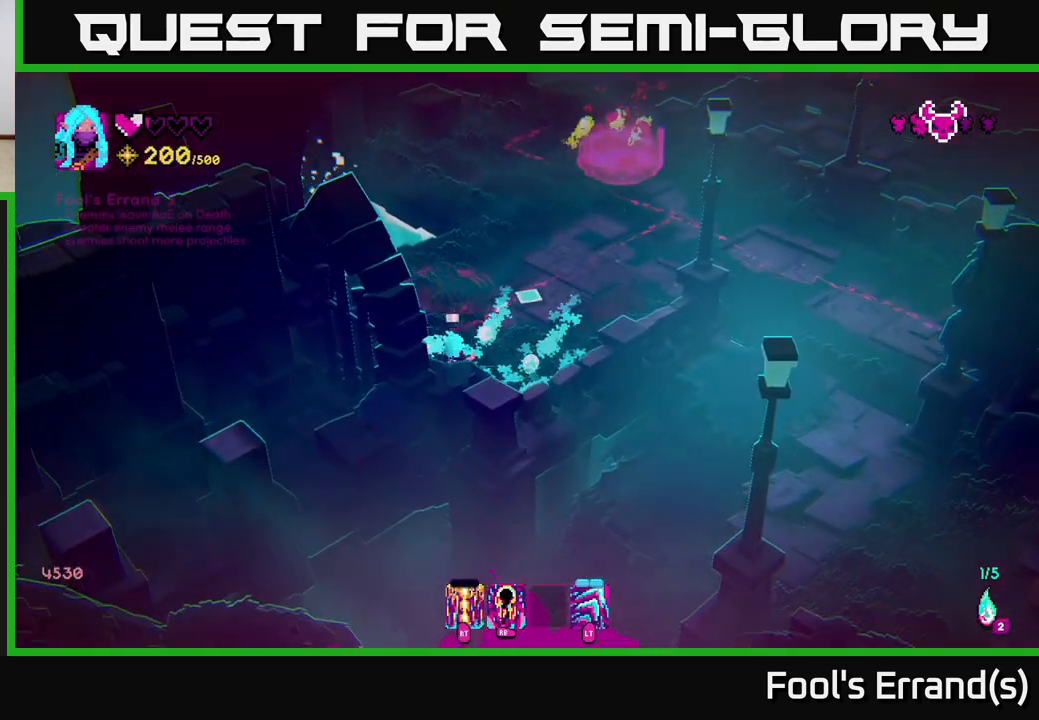
{"buttons": [], "left_stick": "up-right", "right_stick": "up-right", "events": [[150, "left_stick", "right"], [400, "left_stick", "up-right"]]}
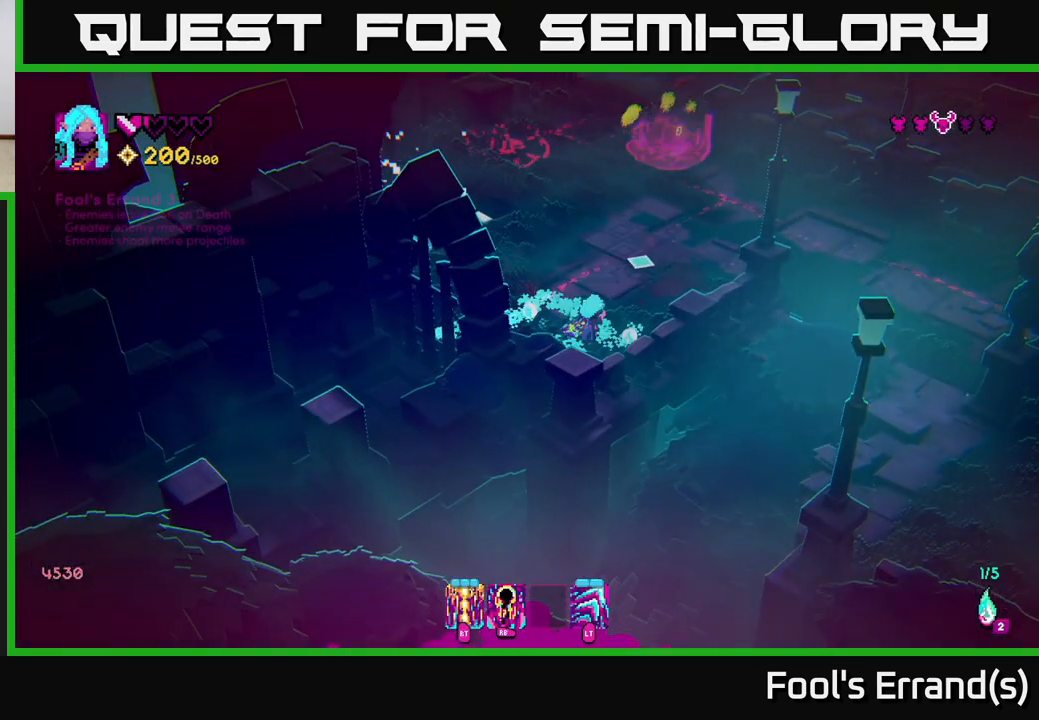
{"buttons": [], "left_stick": "up", "right_stick": "up-right", "events": [[17, "left_stick", "up"]]}